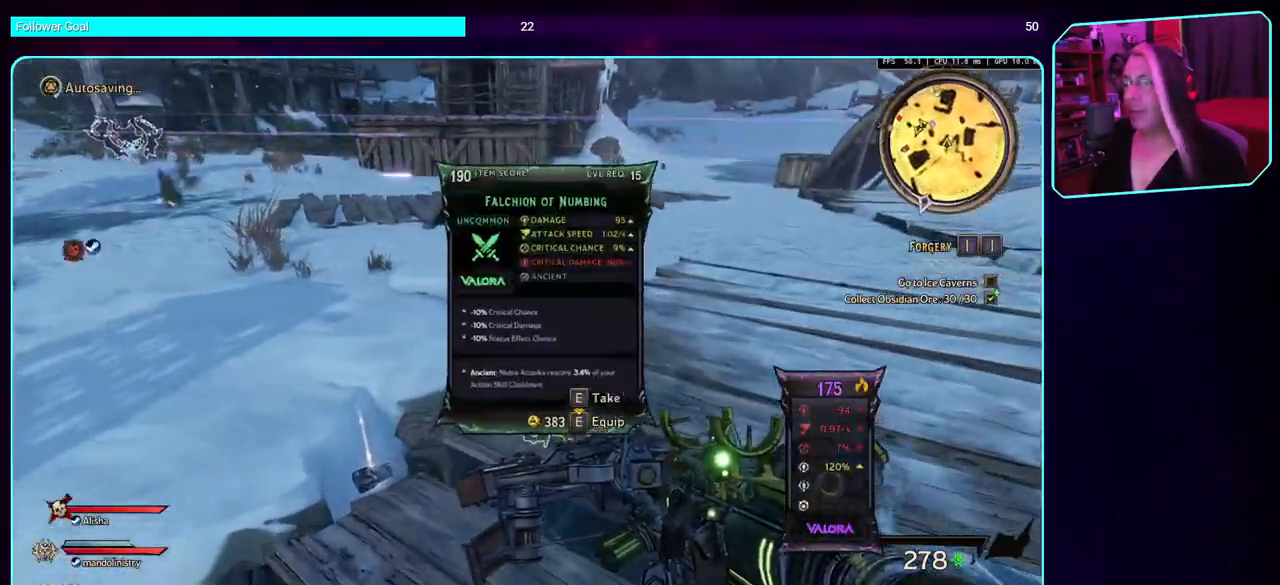
Gameplay with keyboard and mouse; each line is a JSON object with the keys and mouse buttons held at the frame after it. "events" lists presses ("down") and releases ("up") of "a", "ctrl", "d", "e", "q", "s", "shift", "space", "w", "mouse_left", "mouse_wheel", "mouse_right" and "mouse_mb4" between this image and that frame as [ms after this image, input, new state], when the widget could be followed in between. "mouse_left", "mouse_wheel", "mouse_right", "mouse_mb4" = the "left", "wheel", "right", "mb4" buttons of the "mouse" list. No other keys are recorded. "wheel" means that the mouse wheel is clicked or scrolled. Mouse movement is not recorded. Not read: mouse_mb5.
{"keys": [], "mouse": [], "events": [[116, "e", "down"], [183, "e", "up"]]}
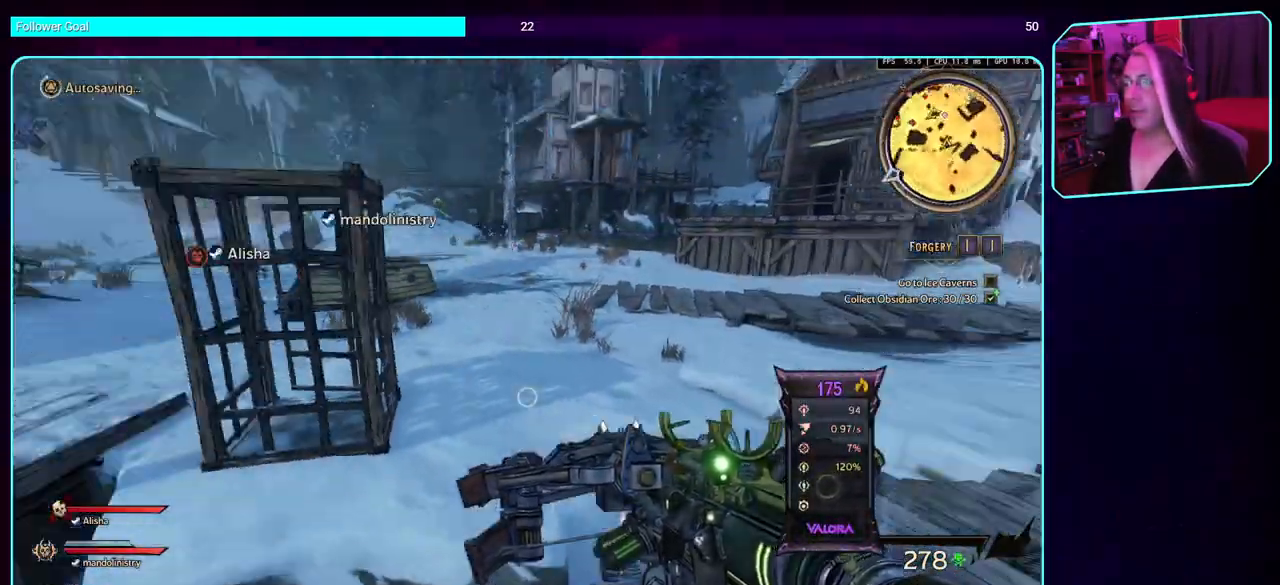
{"keys": ["a"], "mouse": [], "events": [[500, "a", "down"]]}
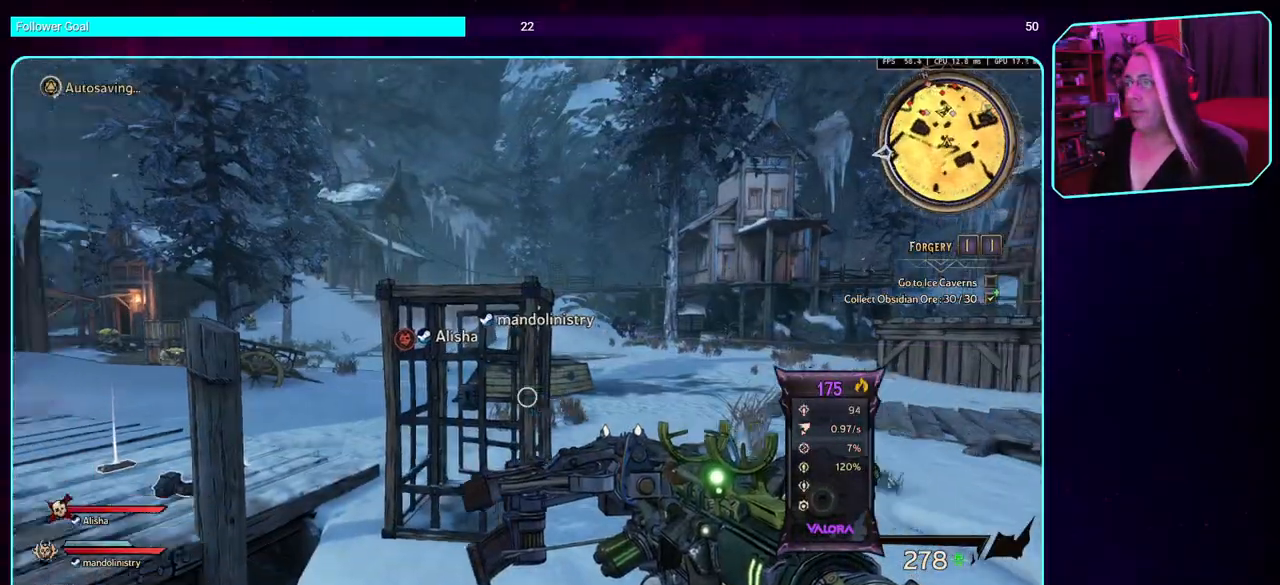
{"keys": ["w"], "mouse": [], "events": [[50, "w", "down"], [83, "a", "up"], [183, "shift", "down"], [333, "shift", "up"]]}
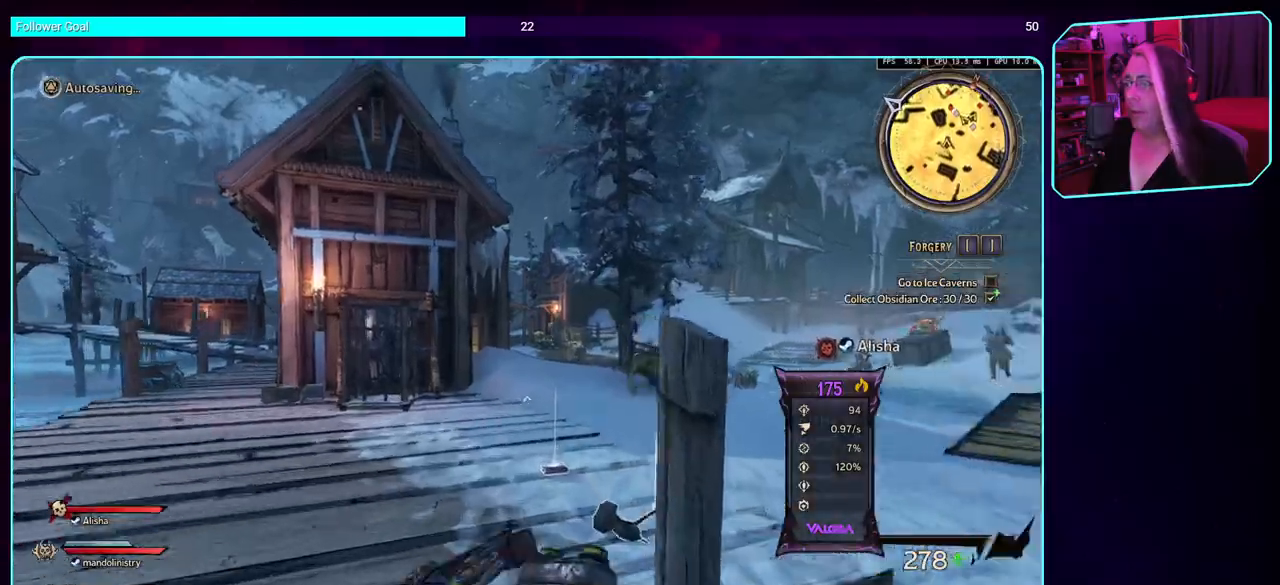
{"keys": ["shift", "w"], "mouse": [], "events": [[50, "a", "down"], [266, "a", "up"], [500, "shift", "down"]]}
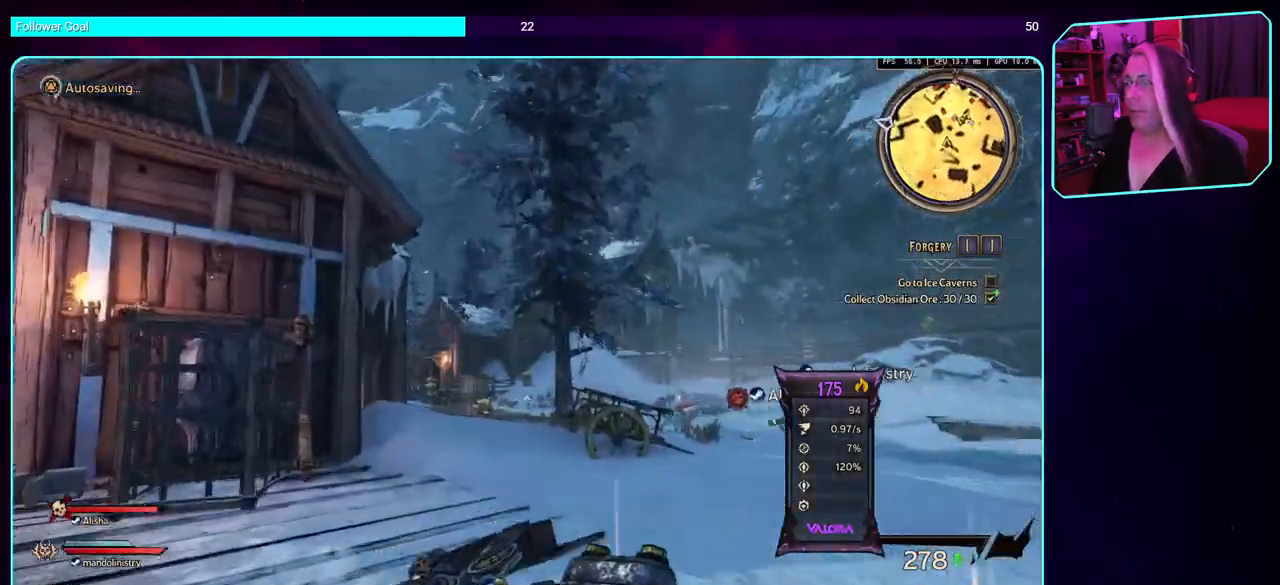
{"keys": ["w"], "mouse": [], "events": [[200, "shift", "up"]]}
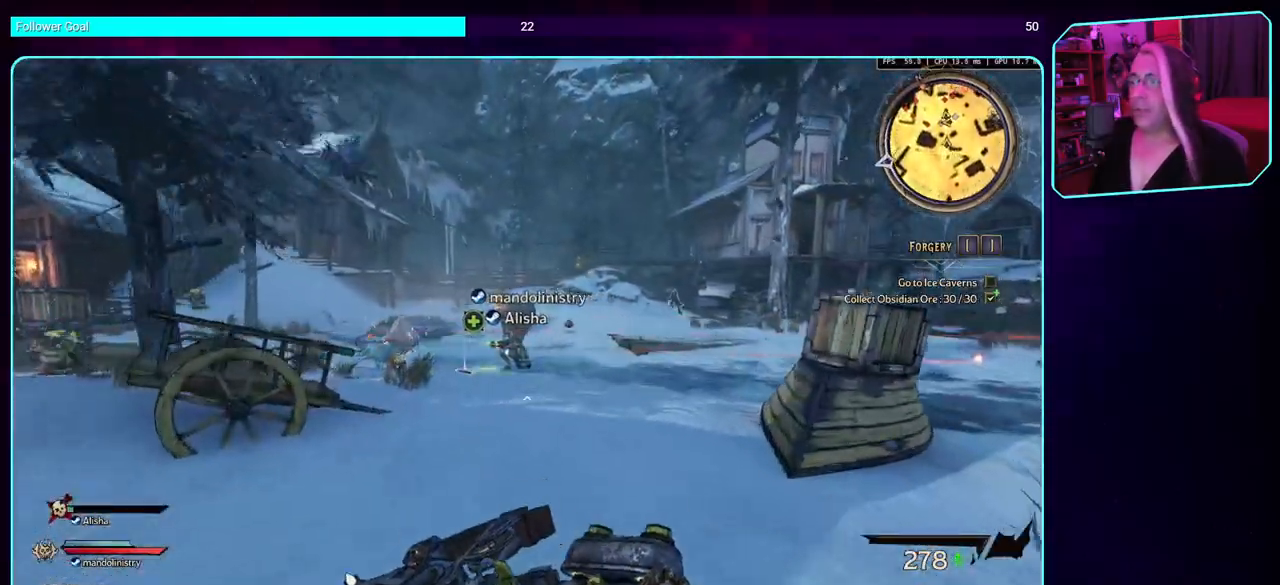
{"keys": ["w"], "mouse": [], "events": []}
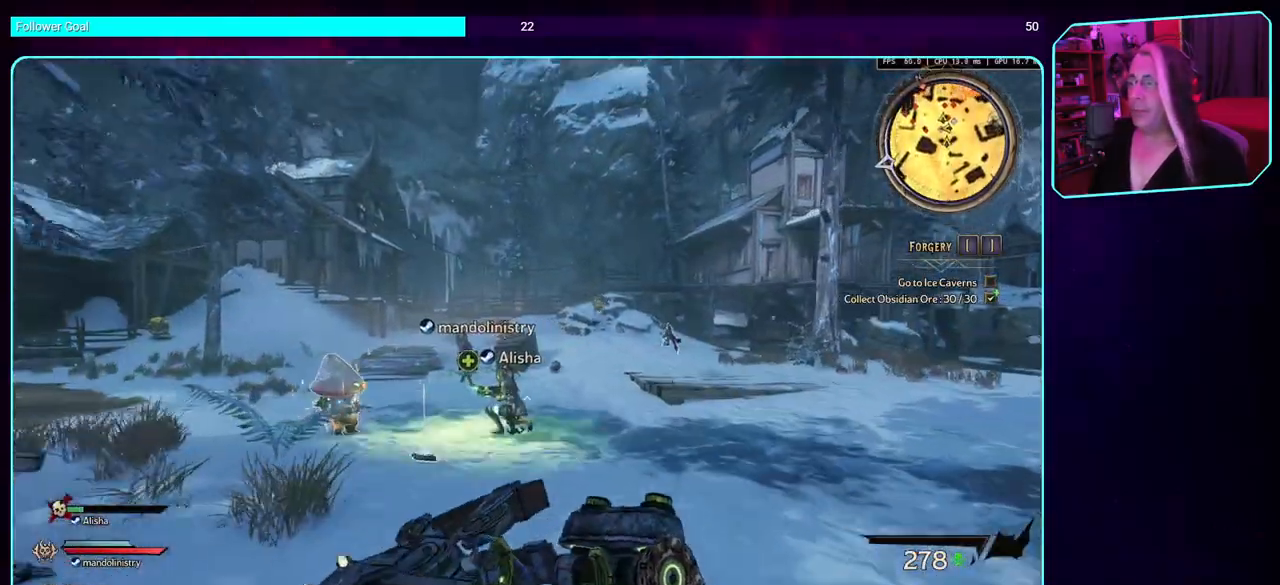
{"keys": ["w"], "mouse": [], "events": []}
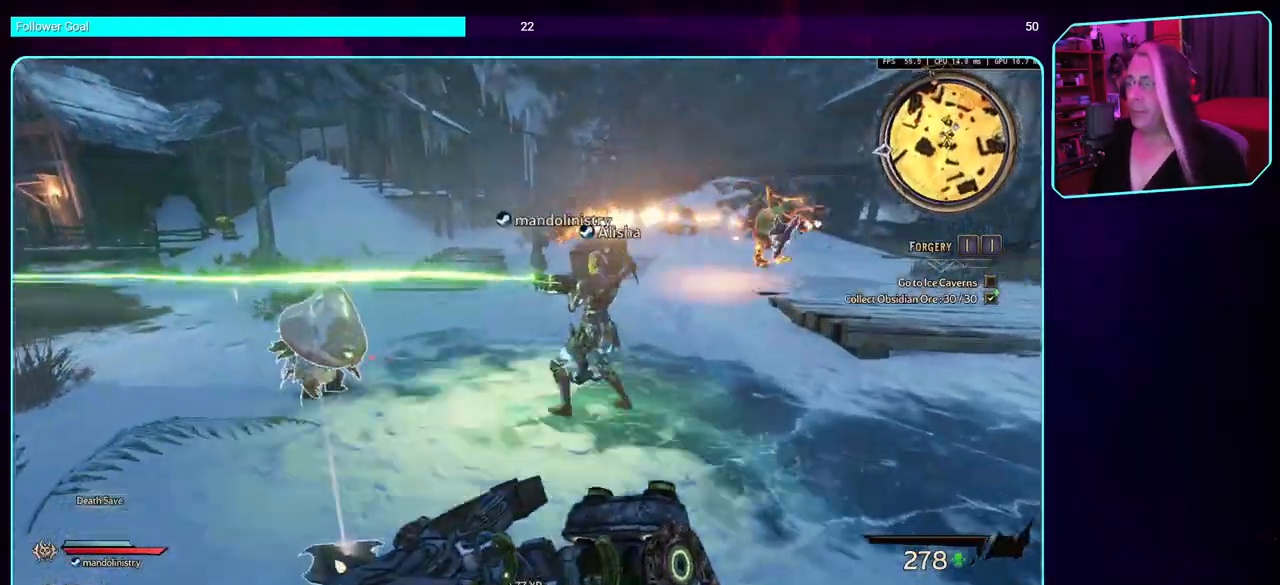
{"keys": [], "mouse": [], "events": [[116, "w", "up"]]}
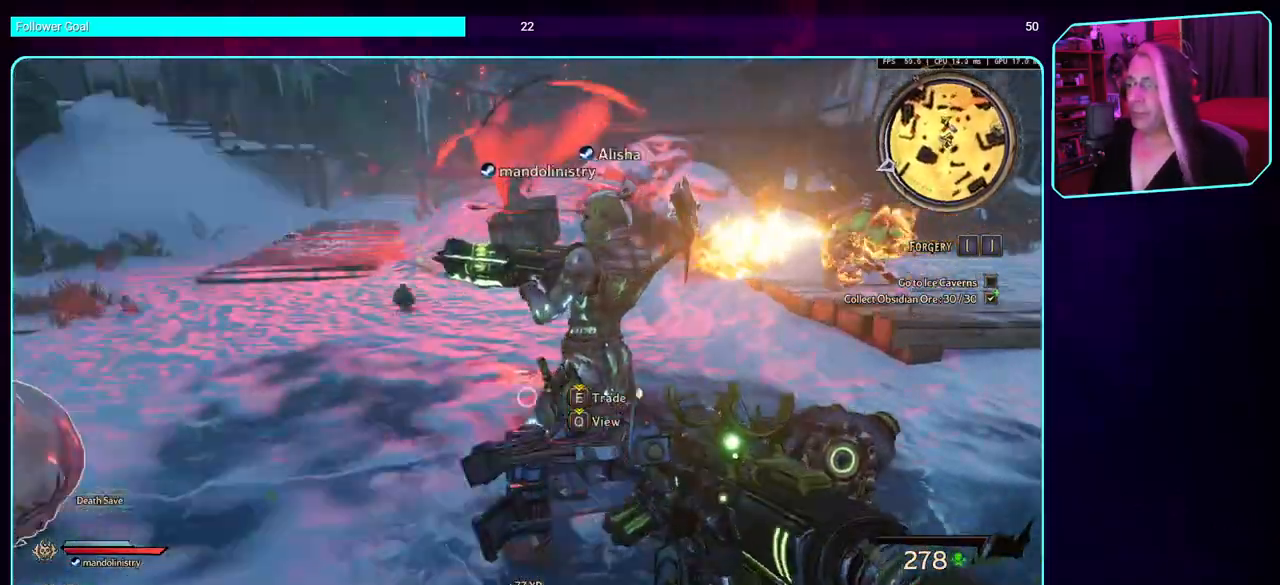
{"keys": ["e"], "mouse": [], "events": [[166, "e", "down"]]}
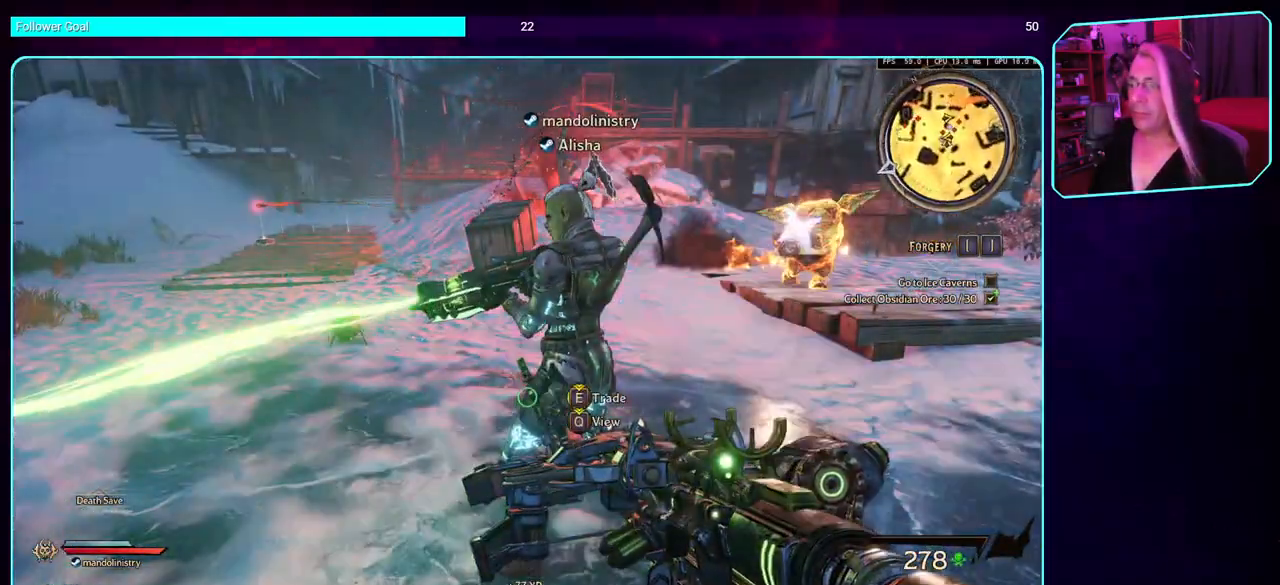
{"keys": [], "mouse": [], "events": [[333, "e", "up"]]}
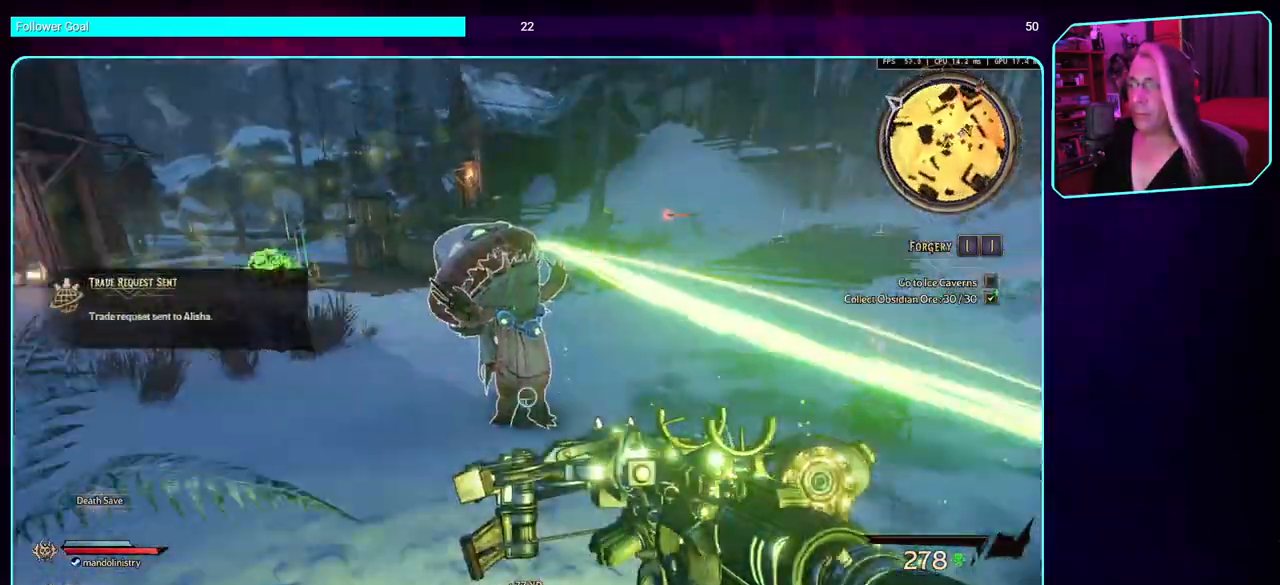
{"keys": ["a", "w"], "mouse": [], "events": [[383, "a", "down"], [466, "w", "down"]]}
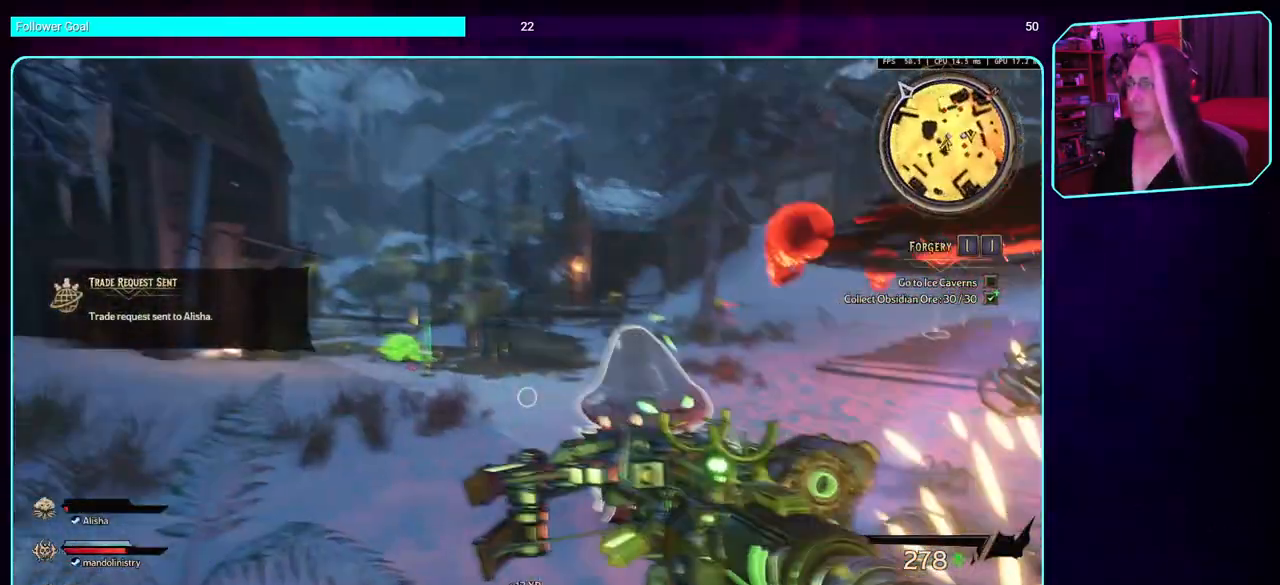
{"keys": ["w"], "mouse": [], "events": [[50, "a", "up"], [233, "shift", "down"], [383, "shift", "up"]]}
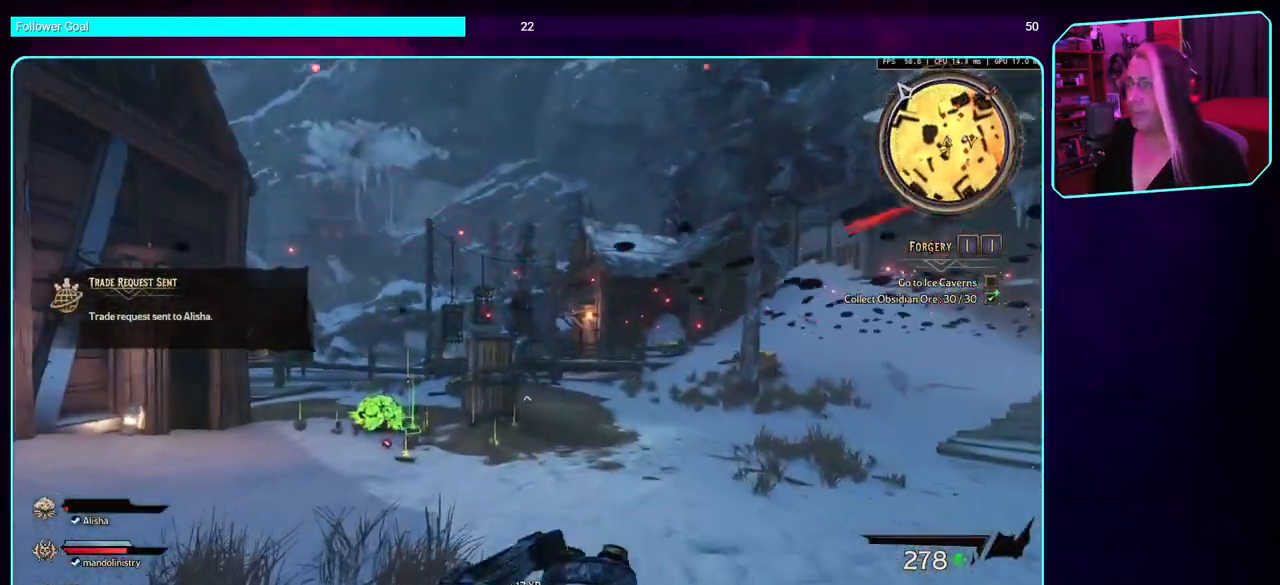
{"keys": ["a", "w"], "mouse": [], "events": [[66, "a", "down"]]}
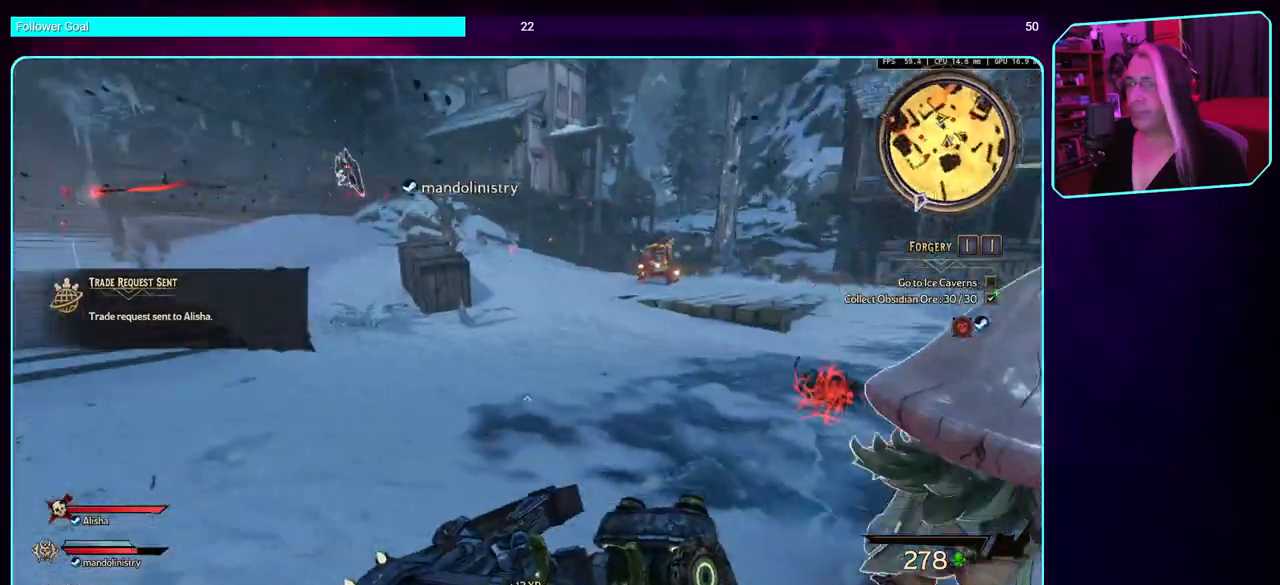
{"keys": ["a"], "mouse": [], "events": [[200, "w", "up"]]}
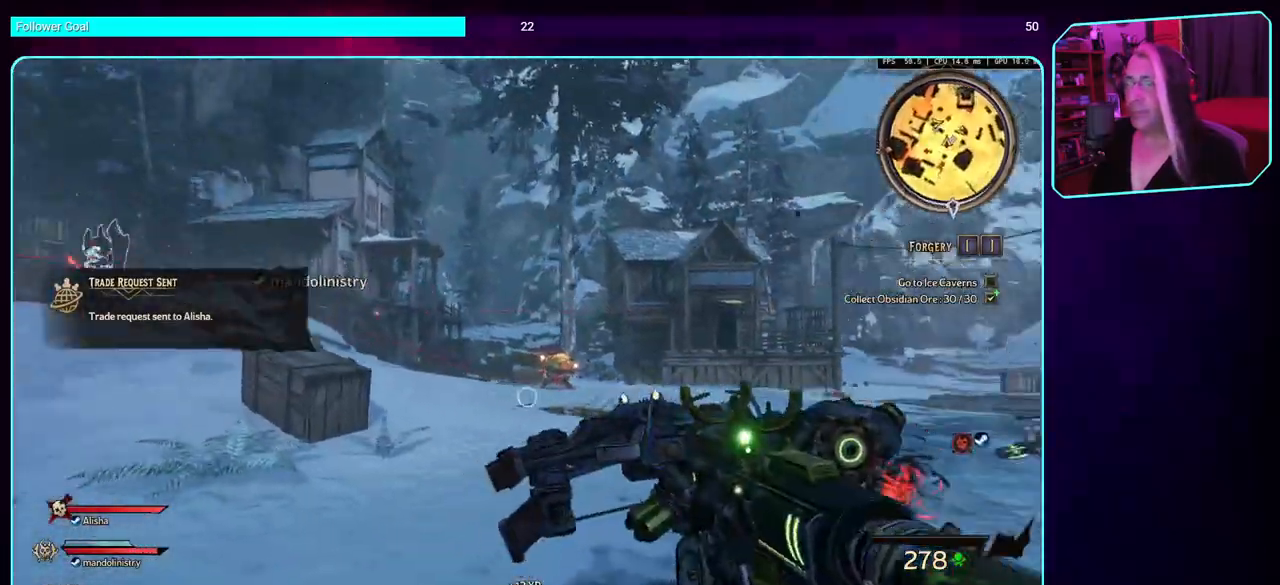
{"keys": ["s"], "mouse": [], "events": [[100, "s", "down"], [266, "a", "up"]]}
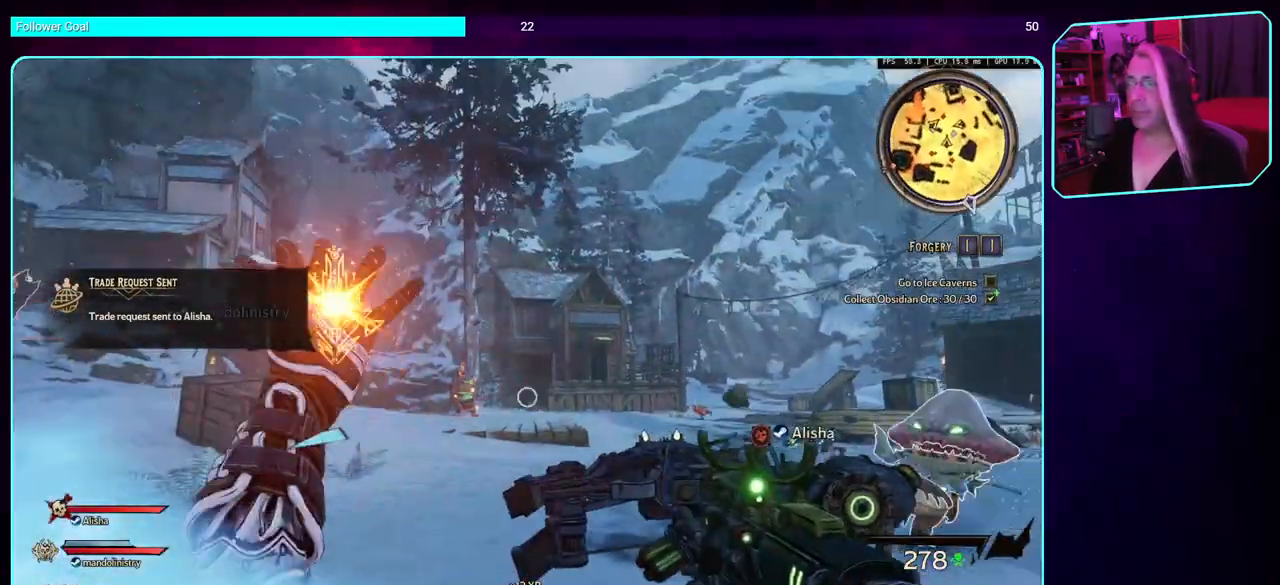
{"keys": ["d"], "mouse": [], "events": [[150, "a", "down"], [233, "s", "up"], [366, "d", "down"], [400, "a", "up"]]}
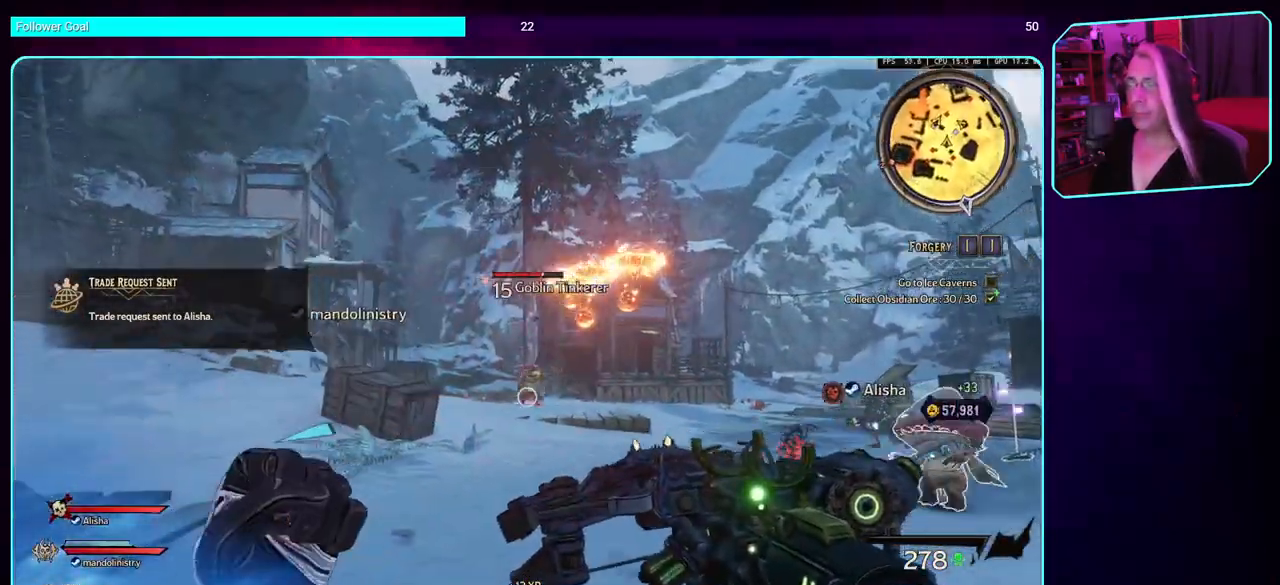
{"keys": ["d", "w"], "mouse": [], "events": [[133, "w", "down"], [216, "w", "up"], [416, "w", "down"]]}
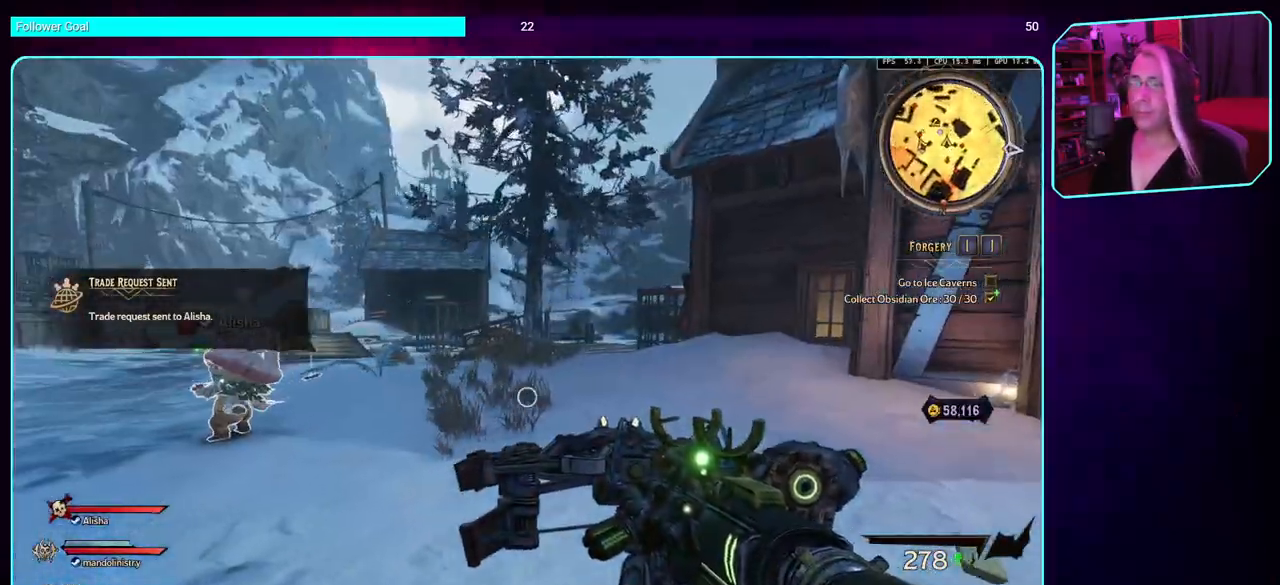
{"keys": ["shift", "w"], "mouse": [], "events": [[233, "d", "up"], [500, "shift", "down"]]}
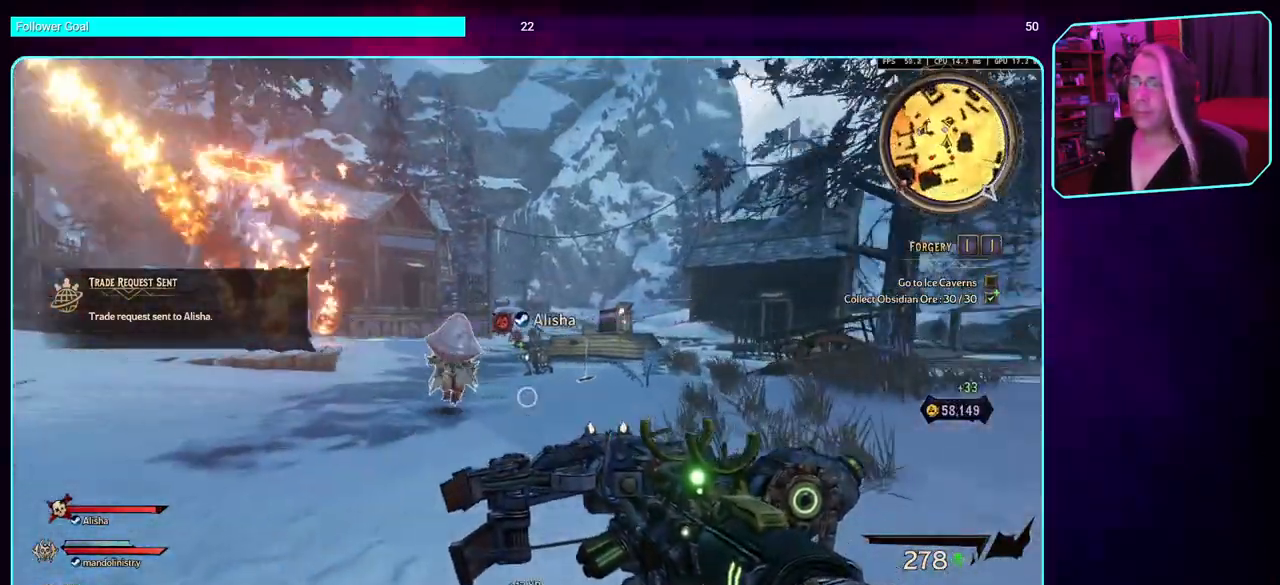
{"keys": ["w"], "mouse": [], "events": [[150, "shift", "up"]]}
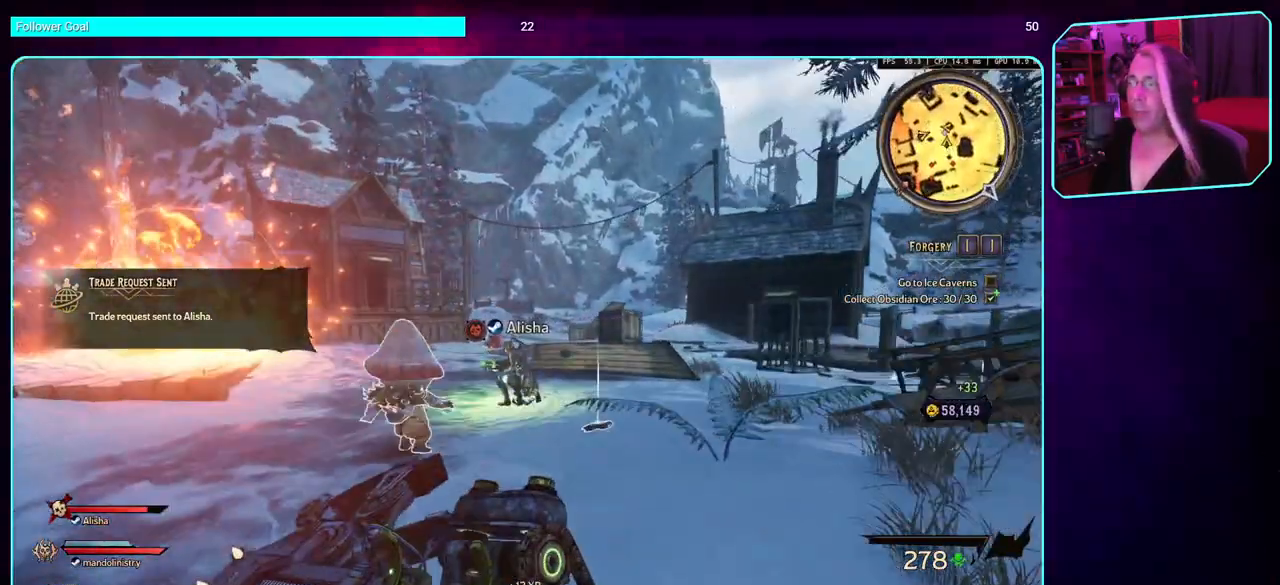
{"keys": [], "mouse": [], "events": [[133, "d", "down"], [150, "w", "up"], [366, "d", "up"]]}
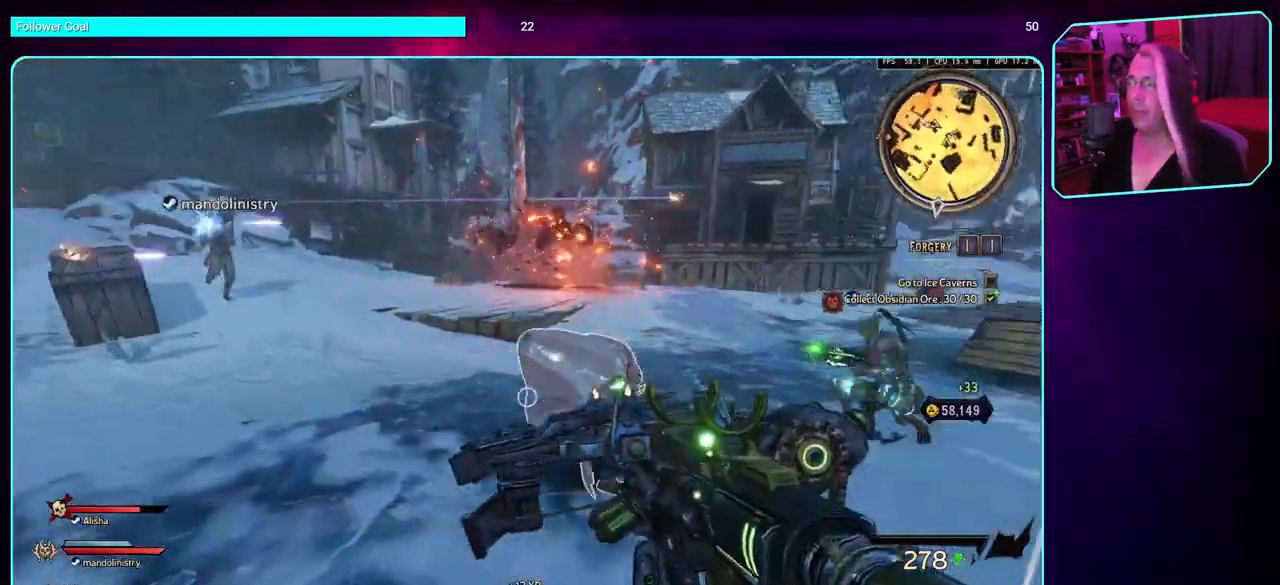
{"keys": [], "mouse": [], "events": [[100, "d", "down"], [216, "s", "down"], [300, "d", "up"], [400, "s", "up"]]}
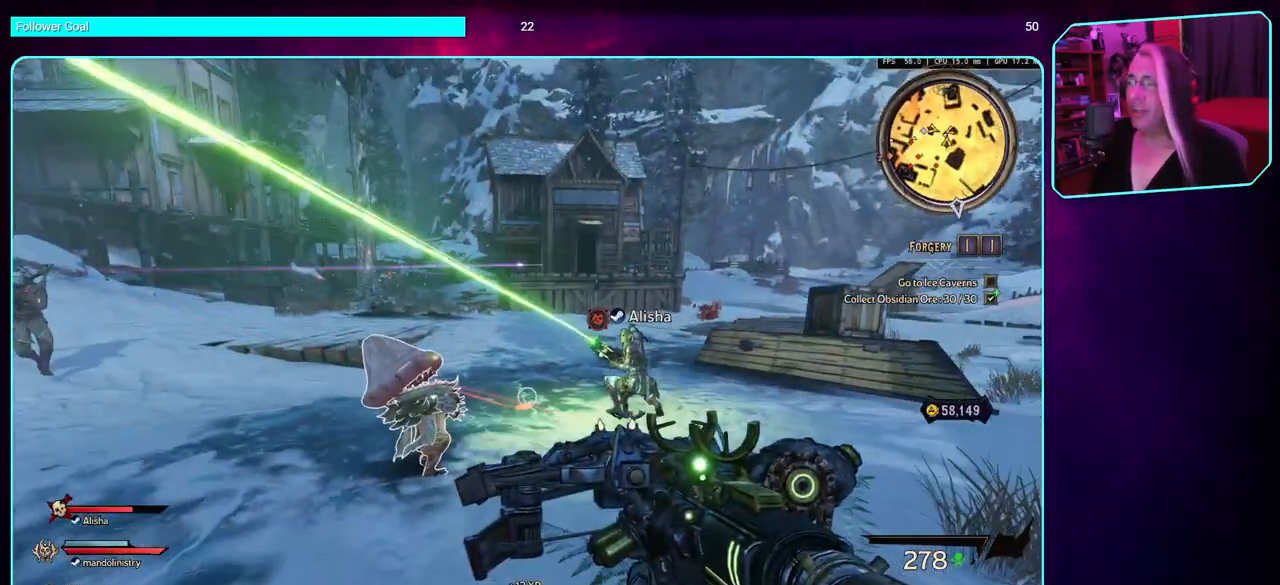
{"keys": ["w"], "mouse": [], "events": [[333, "w", "down"]]}
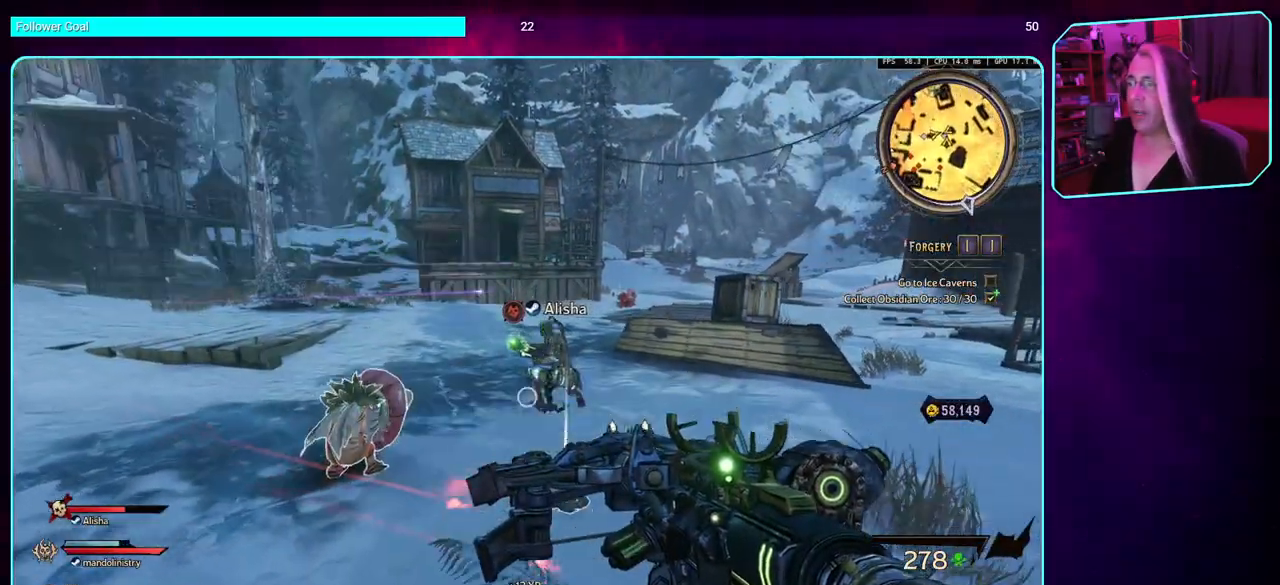
{"keys": ["d", "w"], "mouse": [], "events": [[133, "d", "down"]]}
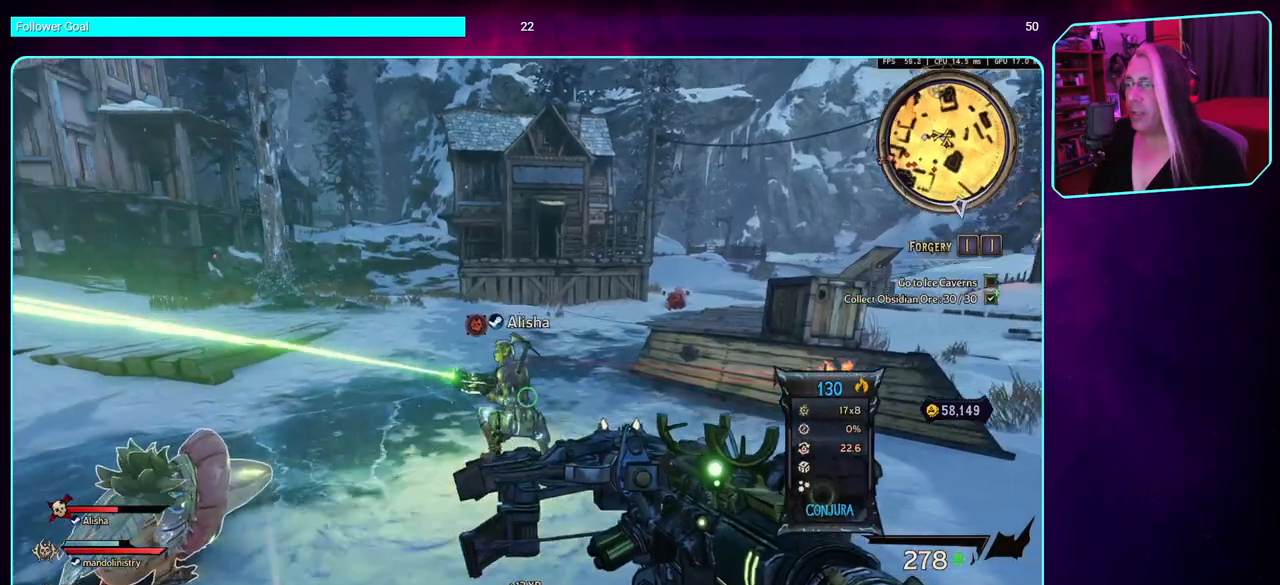
{"keys": [], "mouse": [], "events": [[233, "d", "up"], [250, "w", "up"]]}
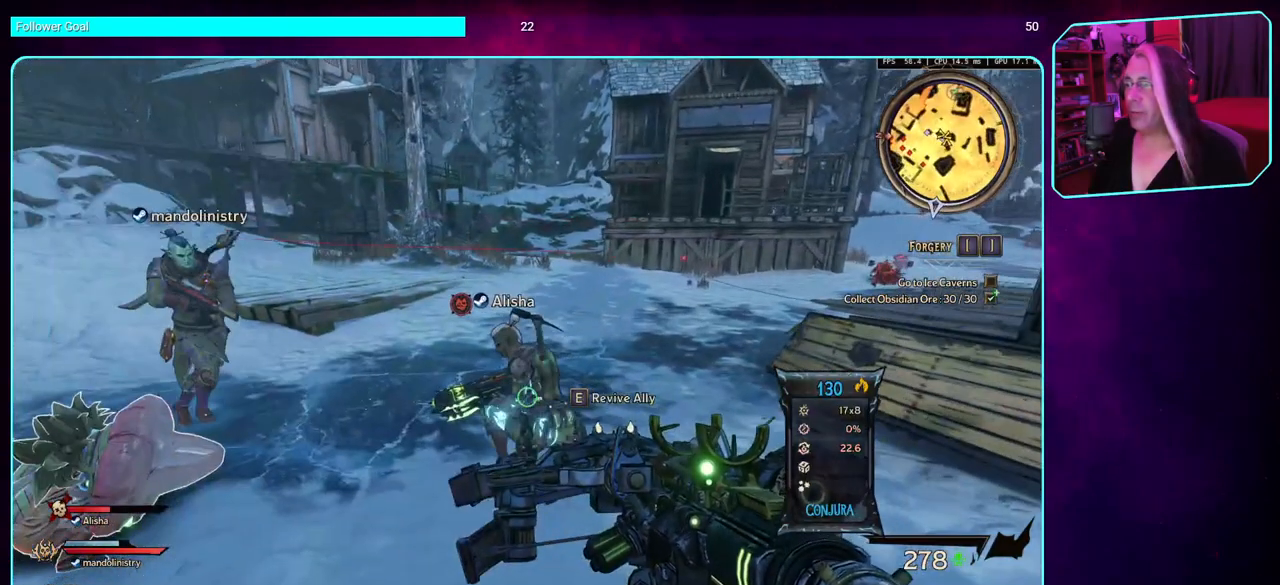
{"keys": ["e"], "mouse": [], "events": [[200, "w", "down"], [366, "w", "up"], [466, "e", "down"]]}
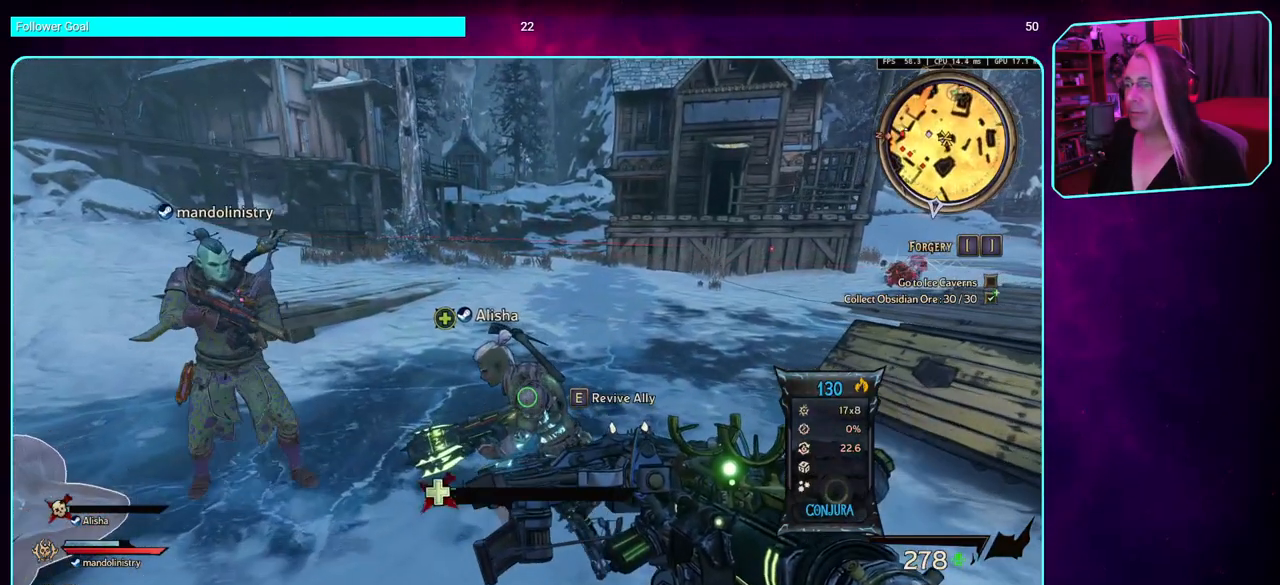
{"keys": ["e"], "mouse": [], "events": []}
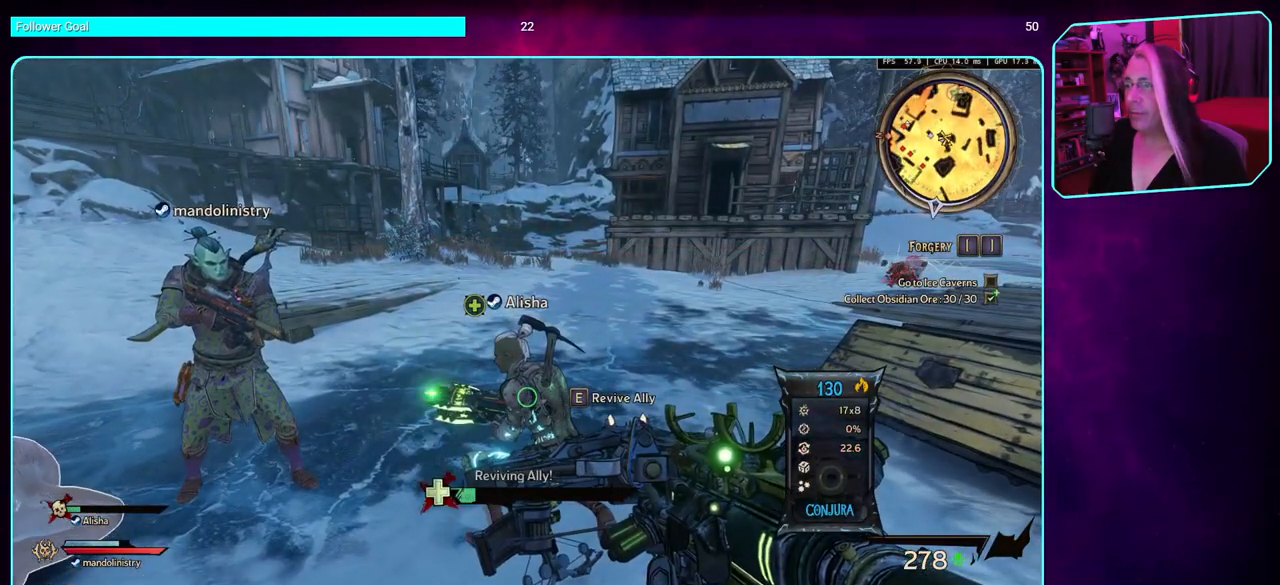
{"keys": ["e"], "mouse": [], "events": []}
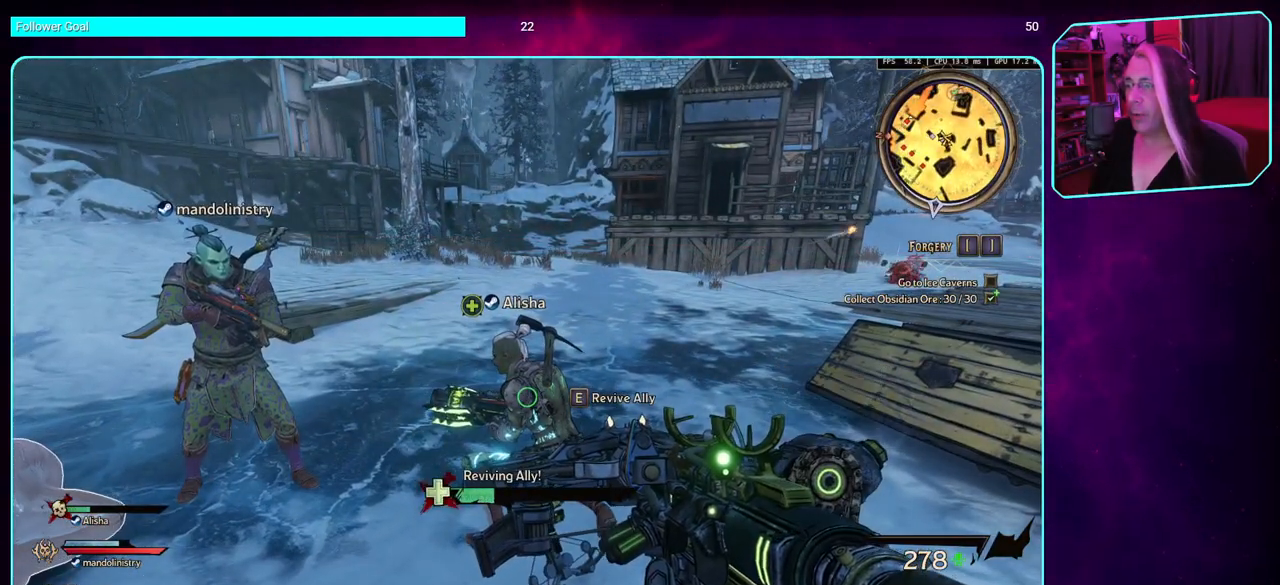
{"keys": ["e"], "mouse": [], "events": []}
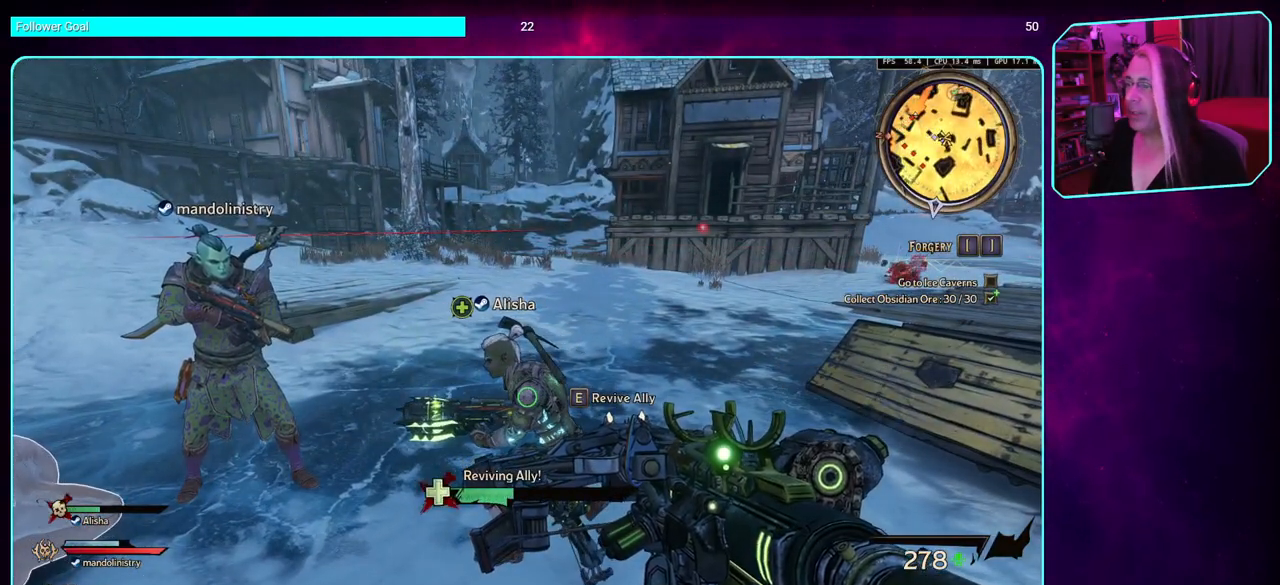
{"keys": ["e"], "mouse": [], "events": []}
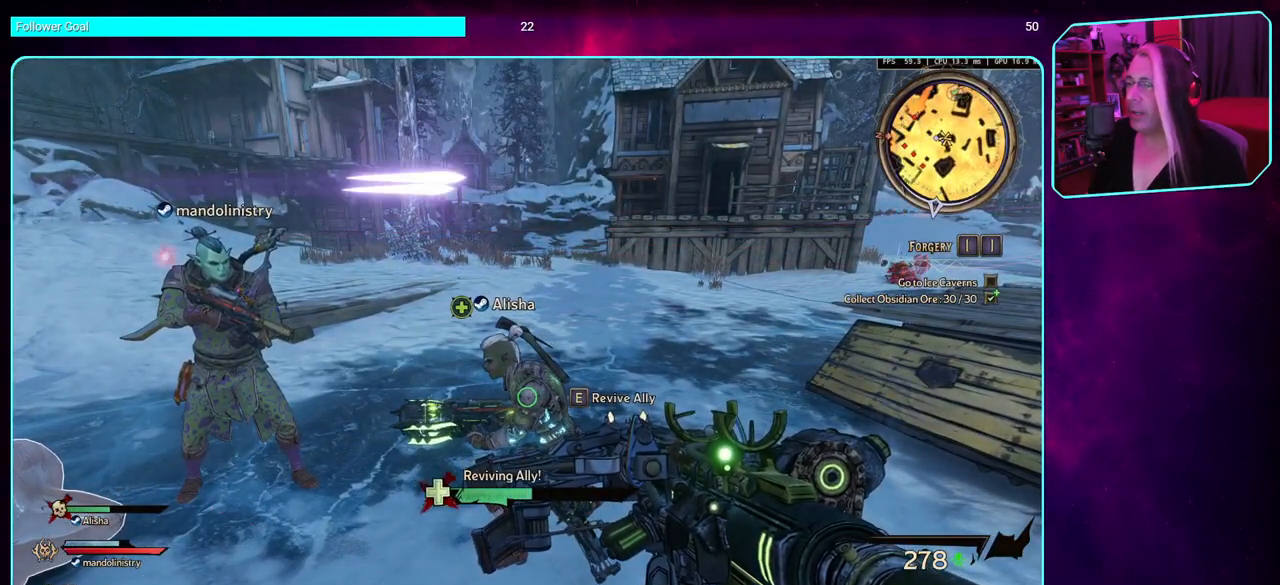
{"keys": ["e"], "mouse": [], "events": []}